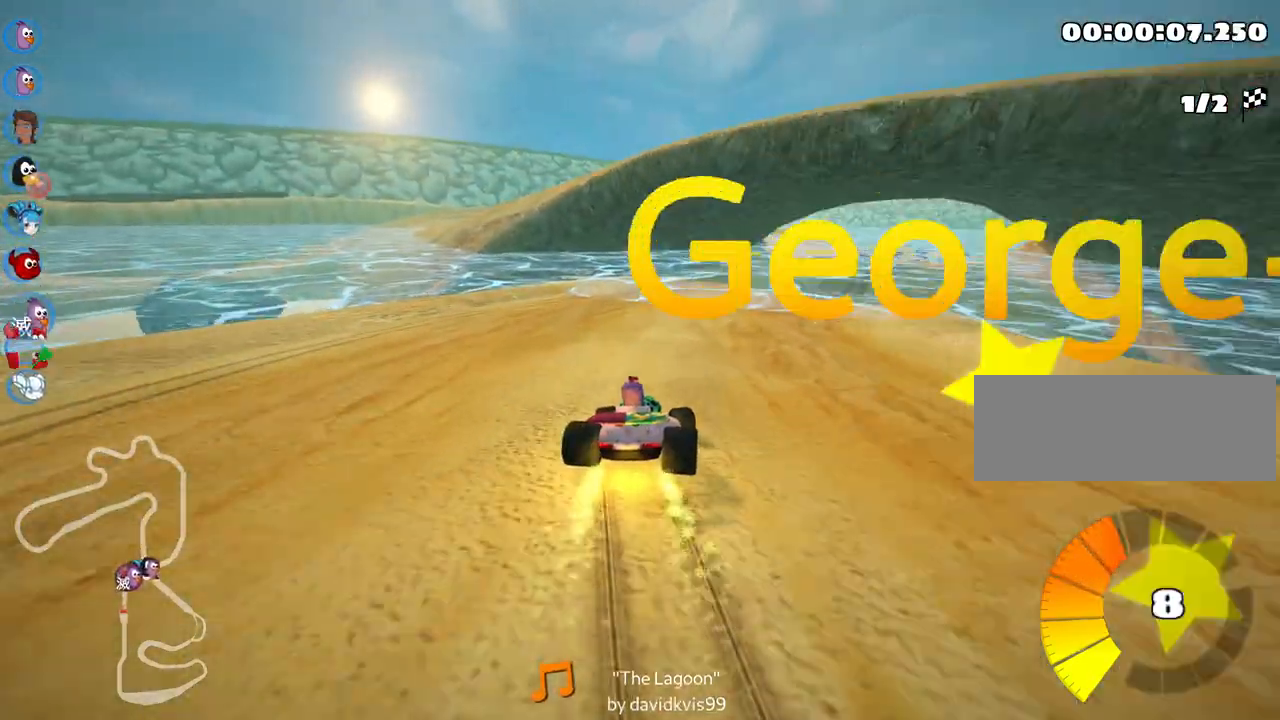
Gameplay with keyboard; each line is a JSON object with the keys held at the frame after it. "events" lists presses ("down") and releases ("up") of "down", "fire", "flag", "left", "look", "nitro", "right", "skid" and "up" between this image and that frame as [ms after this image, input, new state], when the widget could be followed in between. No other keys are recorded. Mouse input is not recorded. Key names are as the overlay labels them; some are game actions (e.g. jump) rather than physical keys.
{"keys": ["right", "skid", "up"], "events": [[83, "left", "up"], [433, "right", "down"]]}
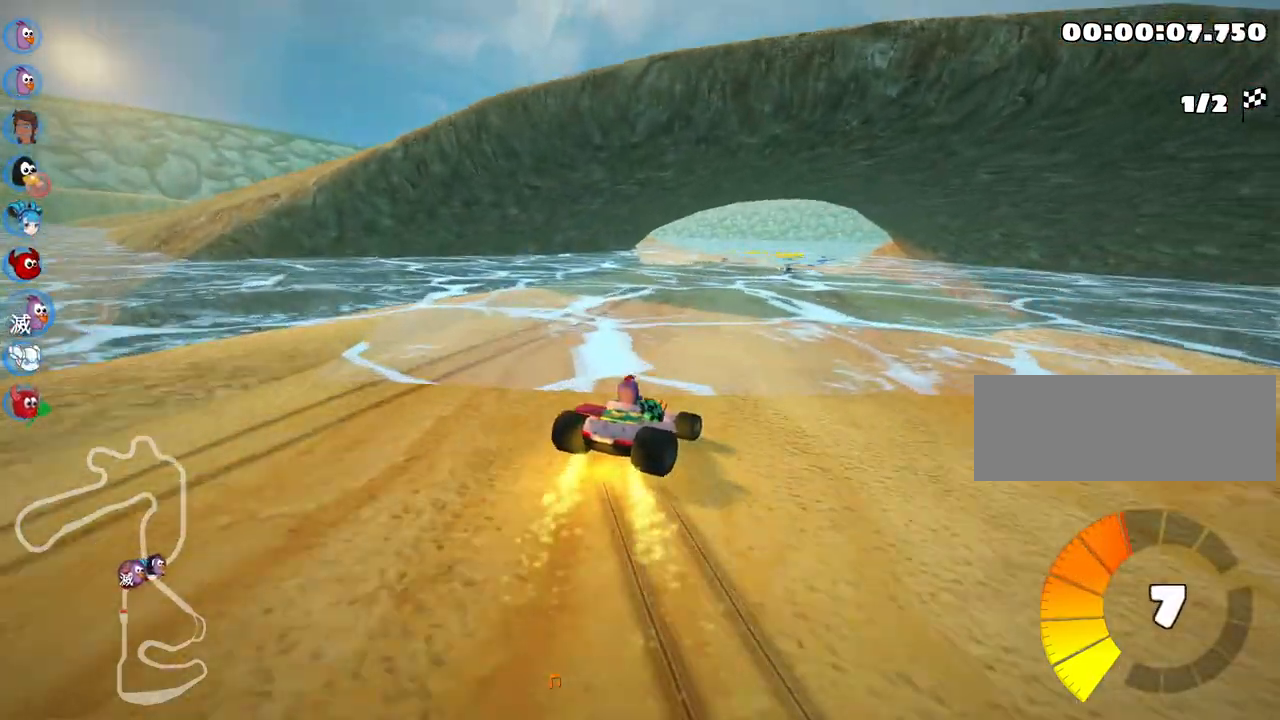
{"keys": ["skid", "up"], "events": [[117, "left", "down"], [117, "right", "up"], [350, "left", "up"]]}
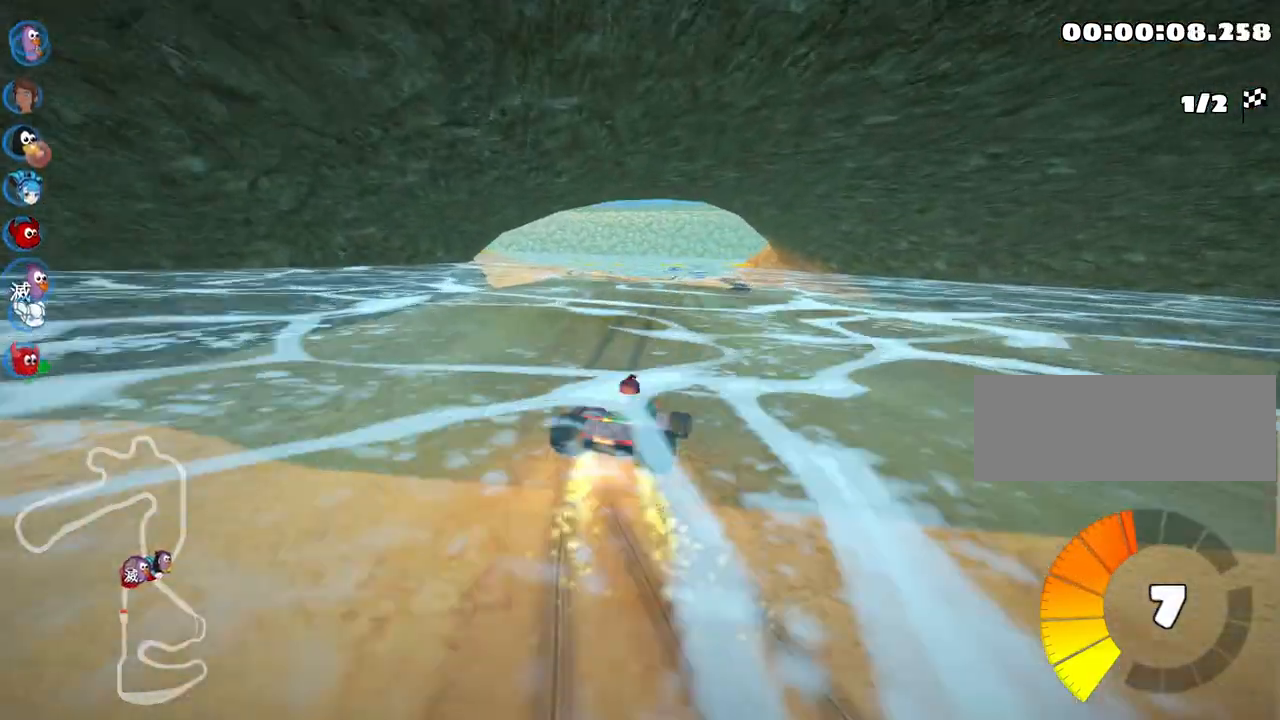
{"keys": ["left", "skid", "up"], "events": [[17, "left", "down"]]}
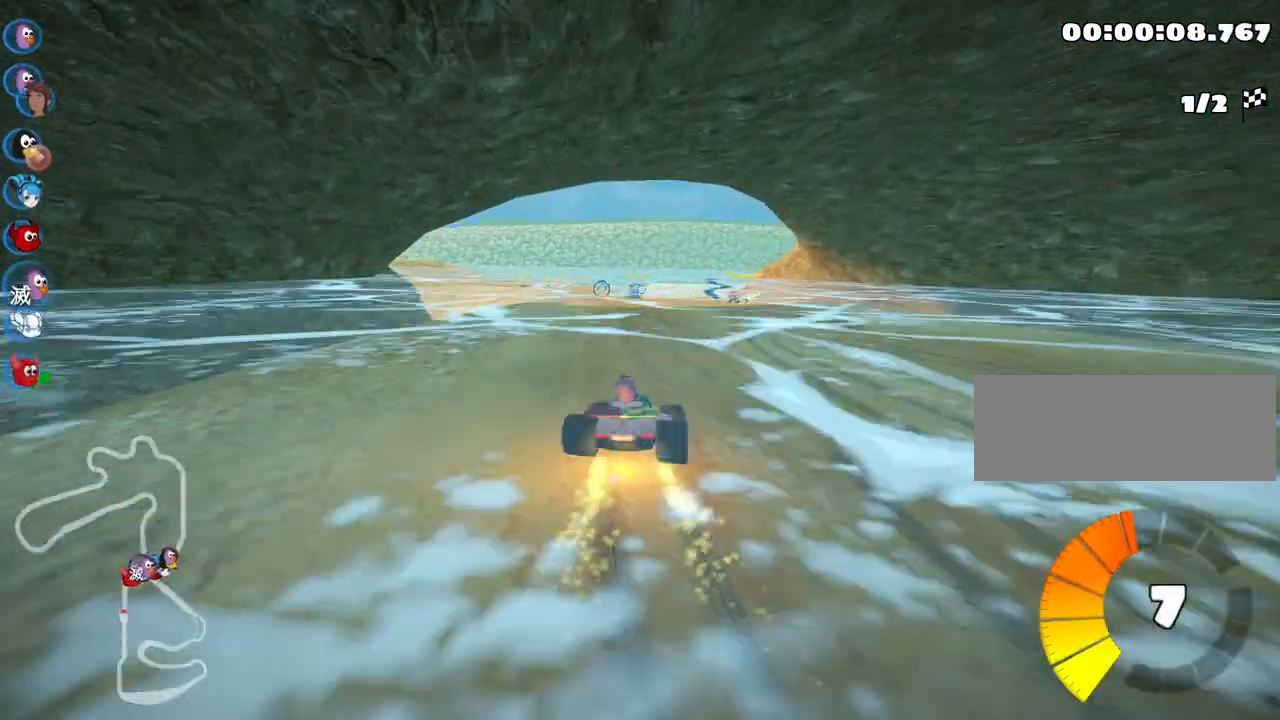
{"keys": ["left", "up"], "events": [[483, "skid", "up"]]}
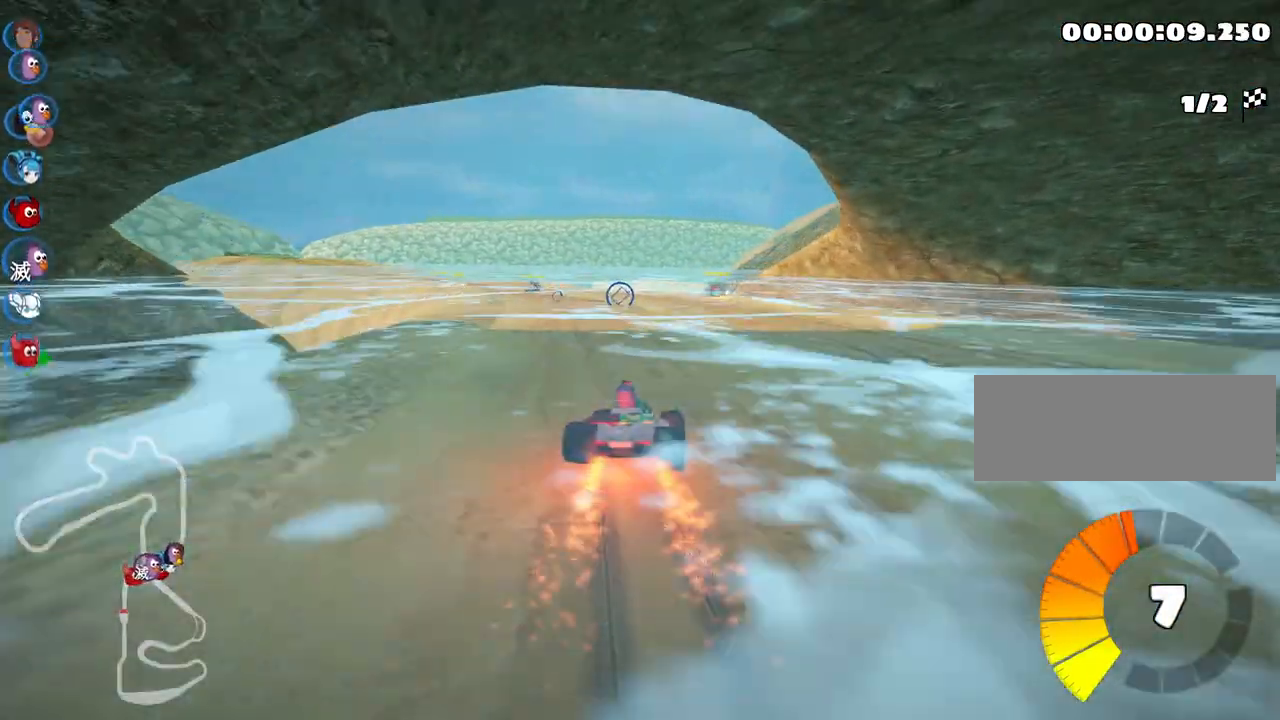
{"keys": ["up"], "events": [[183, "left", "up"]]}
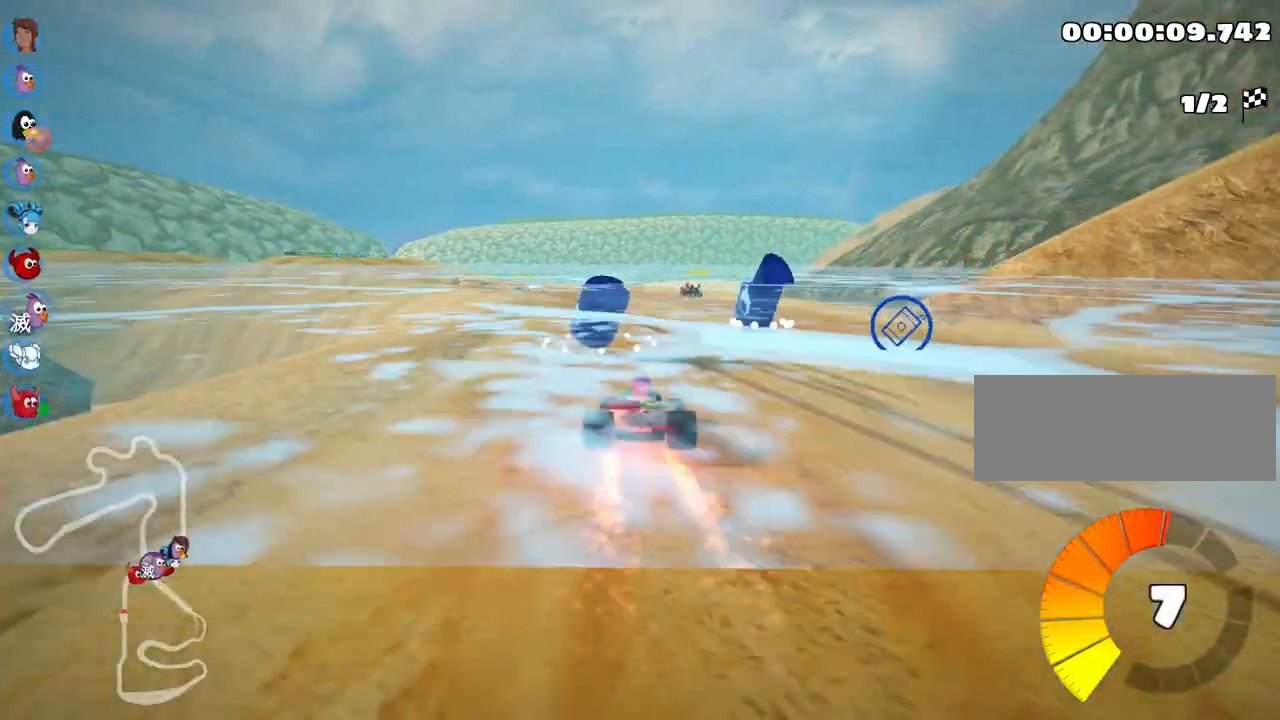
{"keys": ["right", "skid", "up"], "events": [[133, "skid", "down"], [150, "left", "down"], [333, "left", "up"], [450, "right", "down"]]}
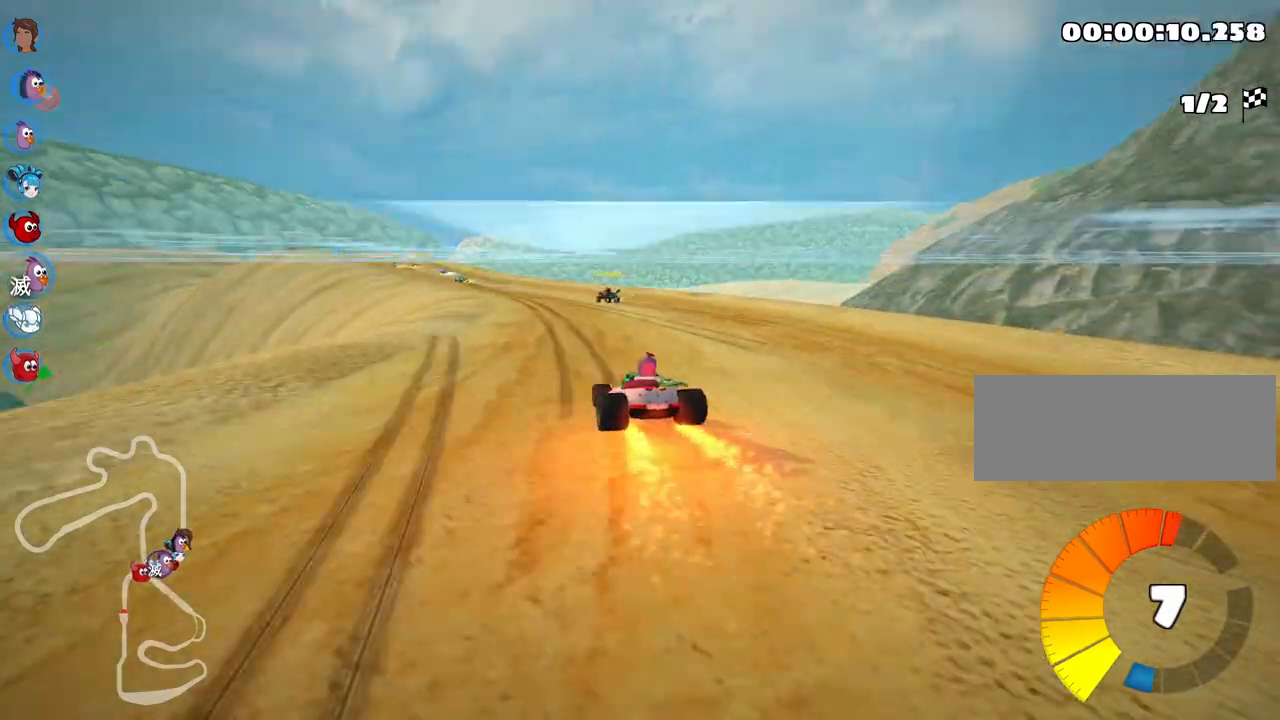
{"keys": ["right", "skid", "up"], "events": [[250, "right", "up"], [267, "left", "down"], [350, "left", "up"], [467, "right", "down"]]}
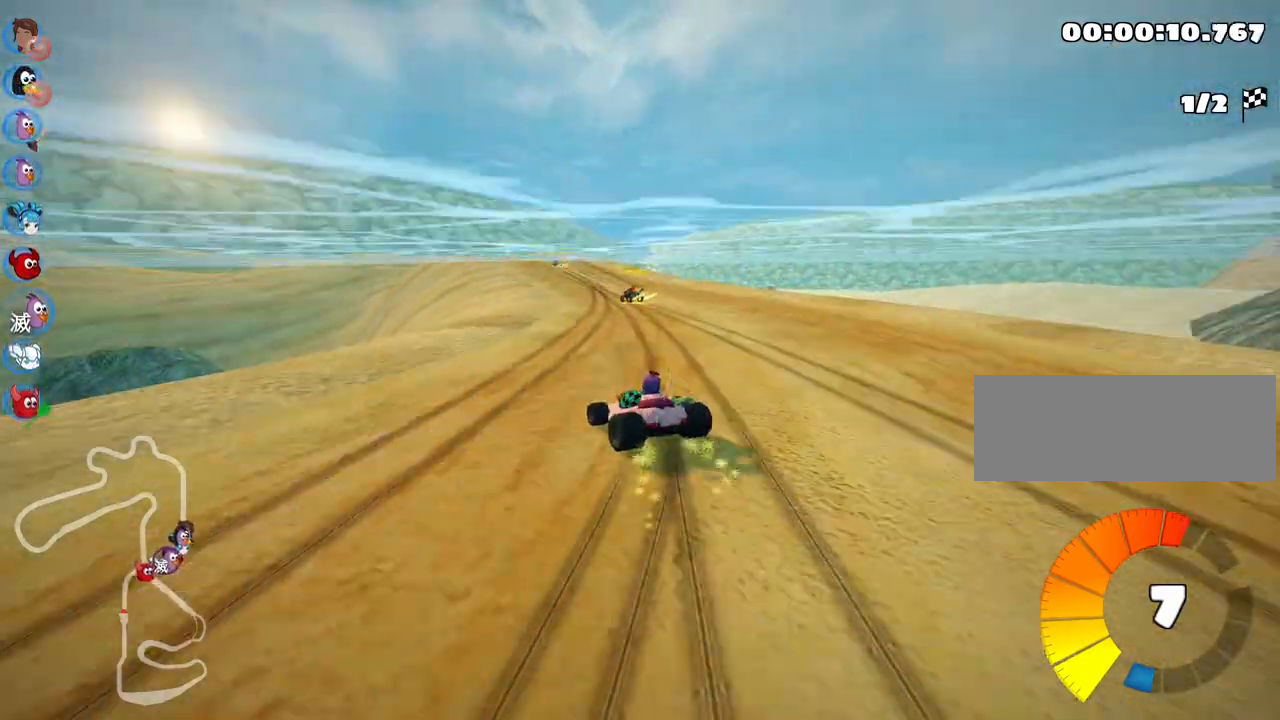
{"keys": ["right", "skid", "up"], "events": [[167, "right", "up"], [500, "right", "down"]]}
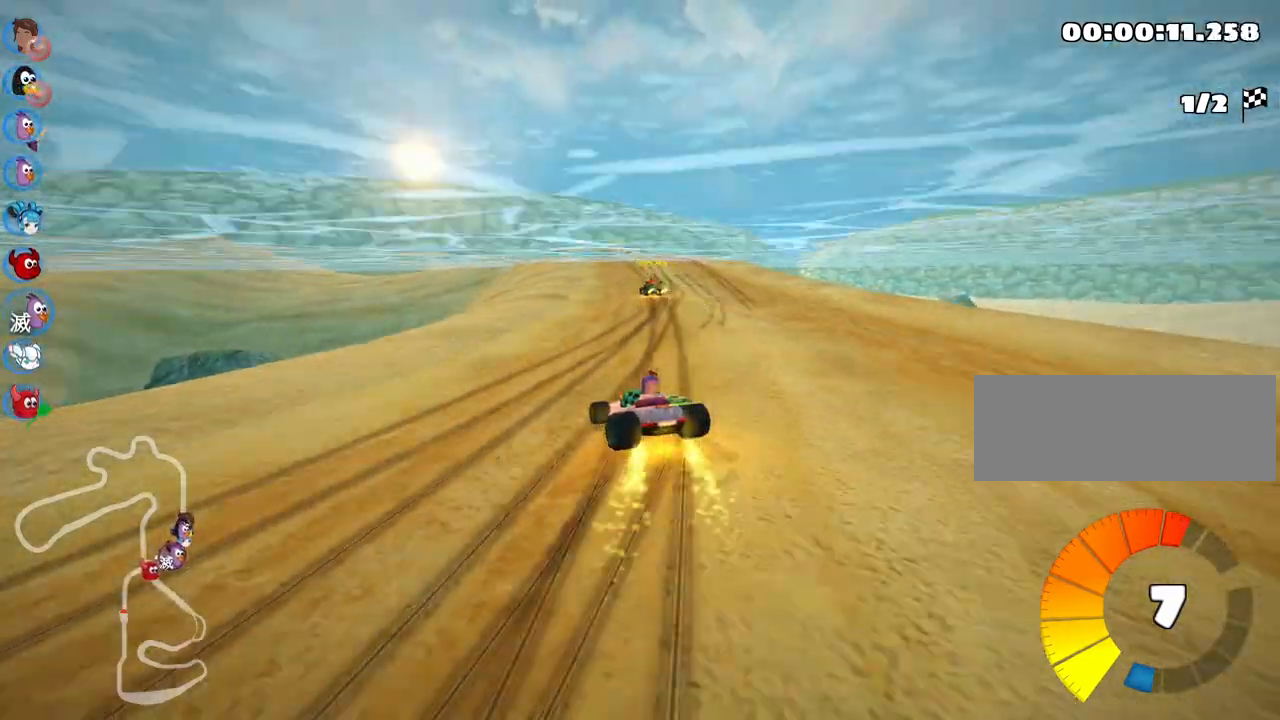
{"keys": ["right", "skid", "up"], "events": []}
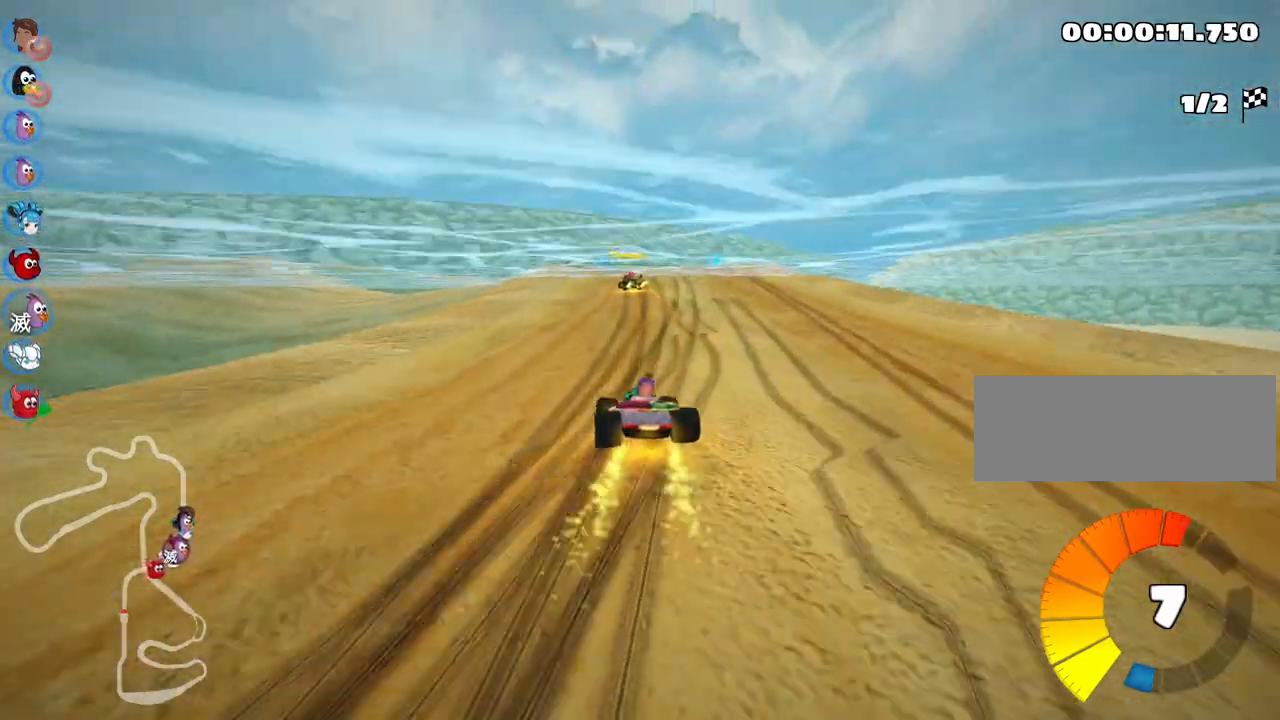
{"keys": ["right", "skid", "up"], "events": [[200, "right", "up"], [283, "right", "down"]]}
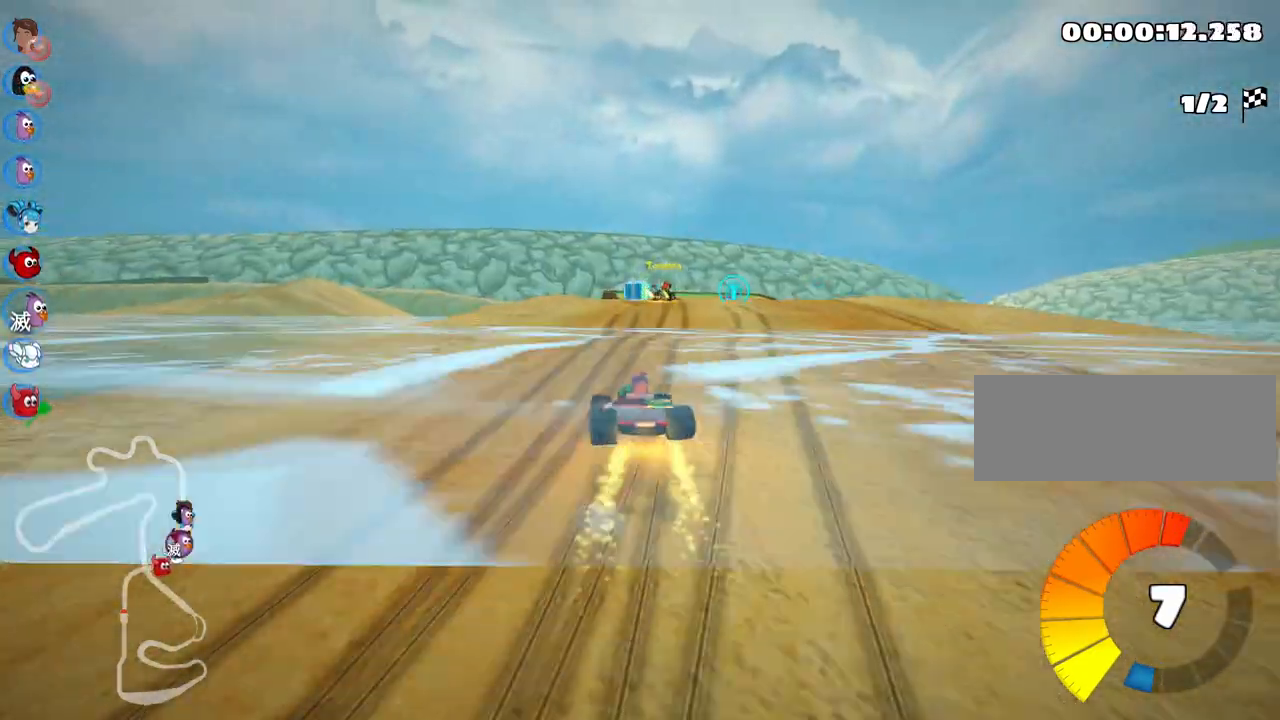
{"keys": ["right", "skid", "up"], "events": []}
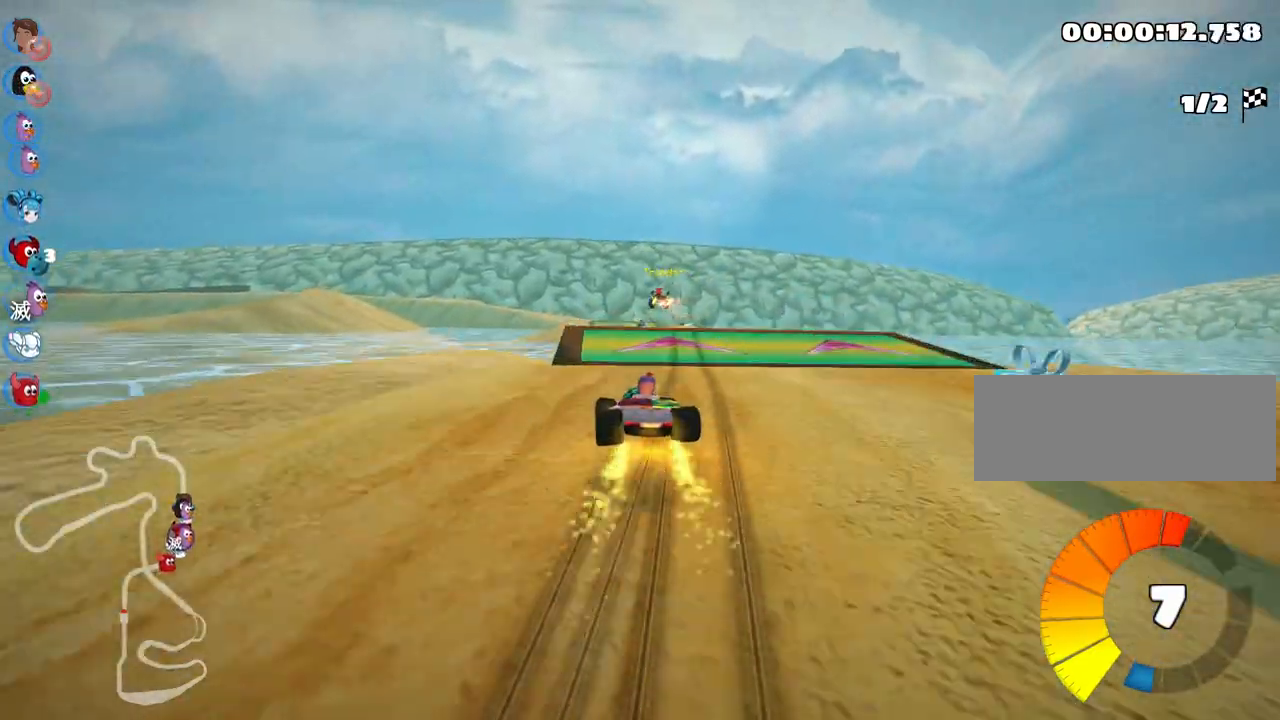
{"keys": ["right", "skid", "up"], "events": [[100, "left", "down"], [167, "right", "up"], [267, "left", "up"], [283, "right", "down"]]}
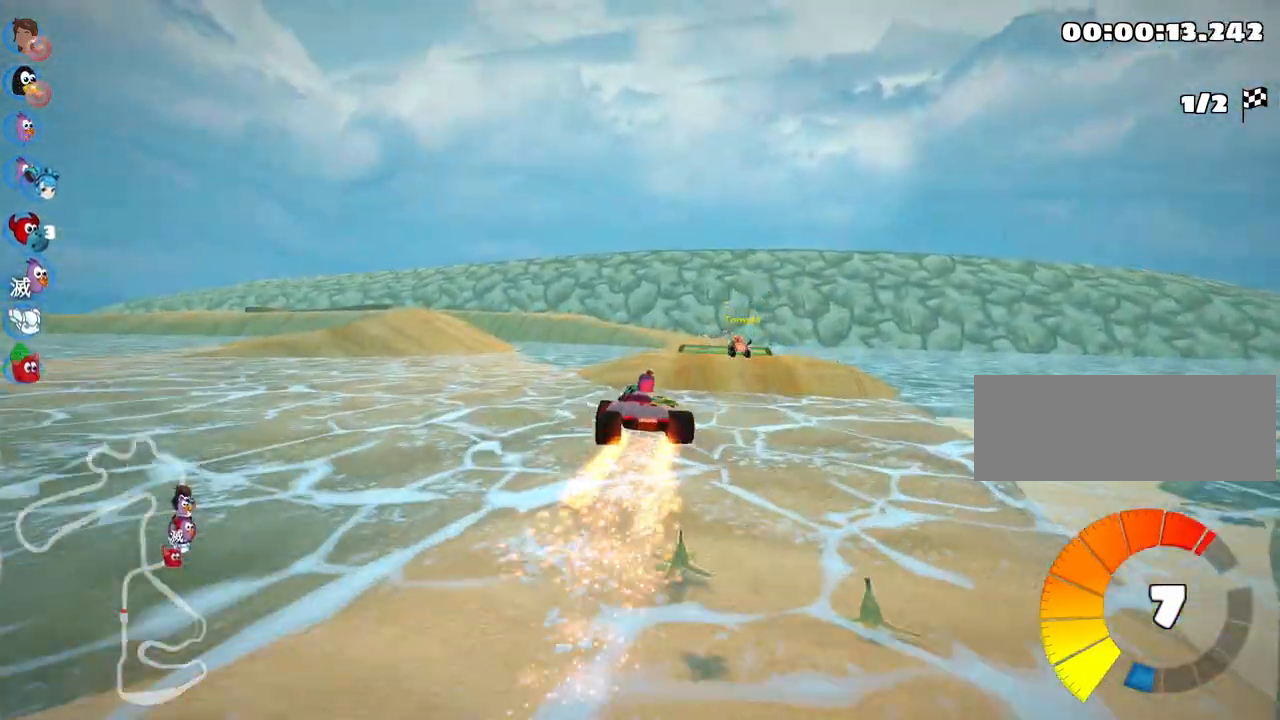
{"keys": ["right", "skid", "up"], "events": []}
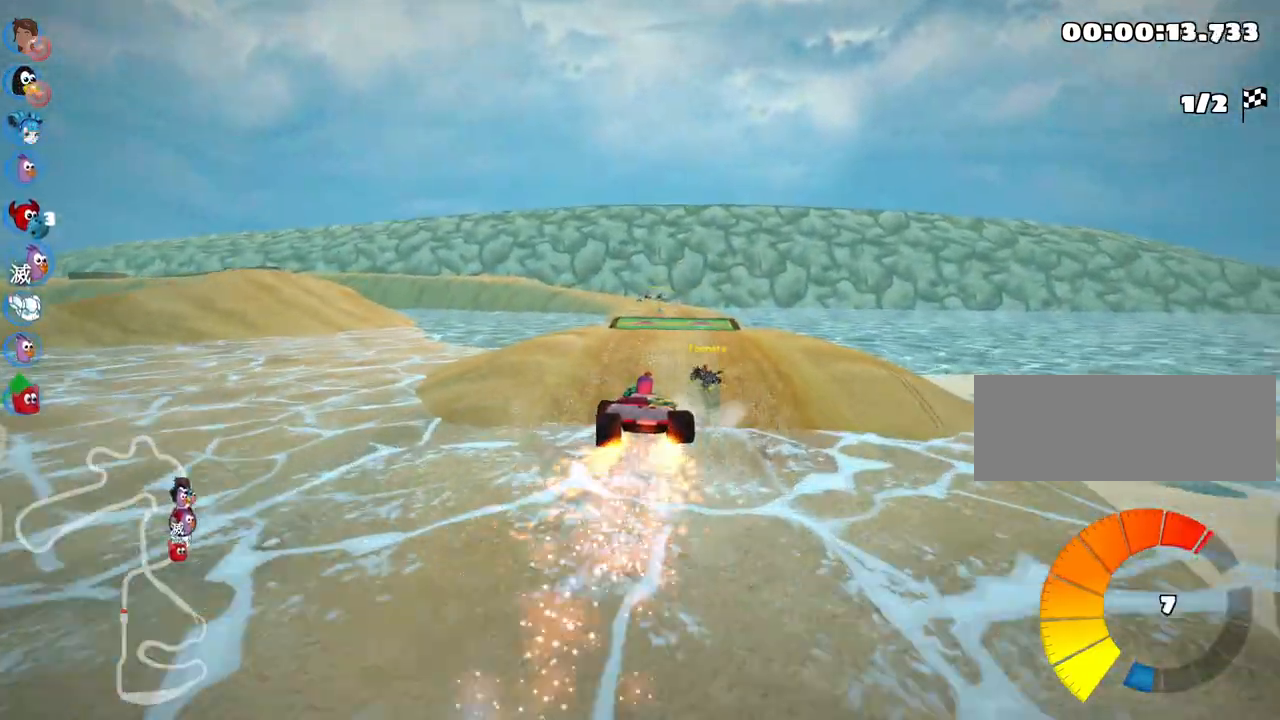
{"keys": ["right", "skid", "up"], "events": []}
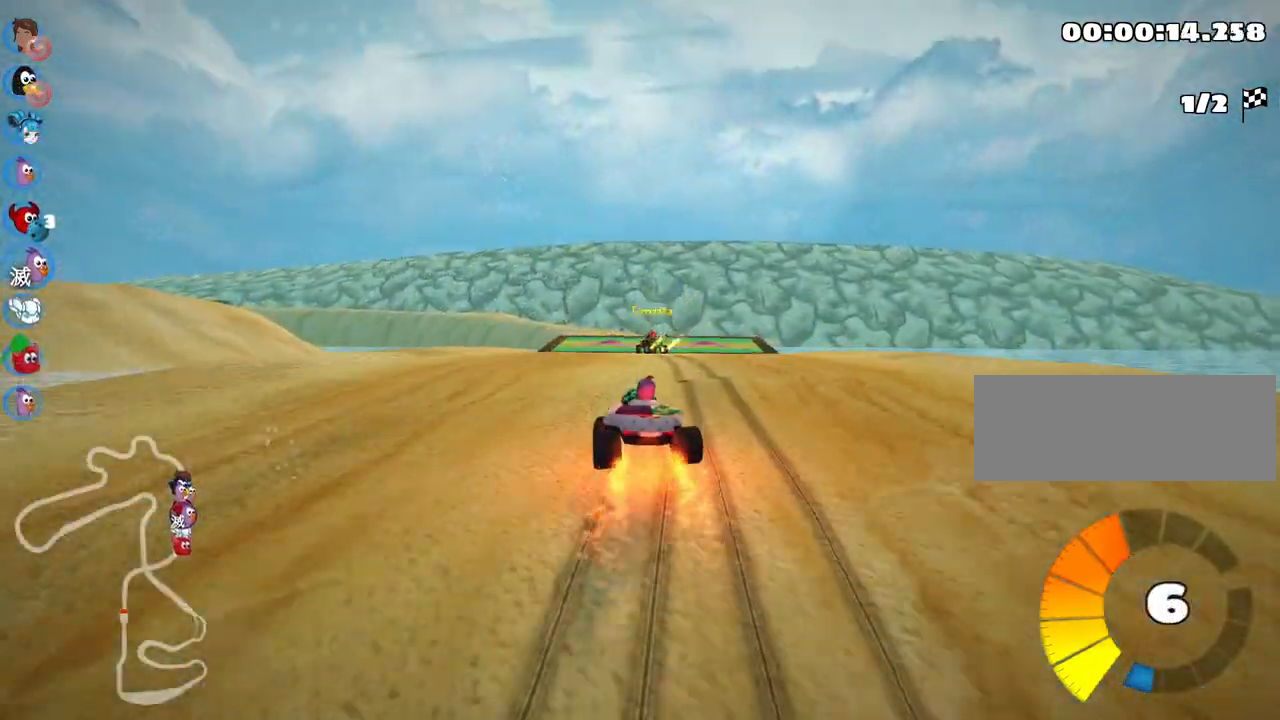
{"keys": ["right", "skid", "up"], "events": []}
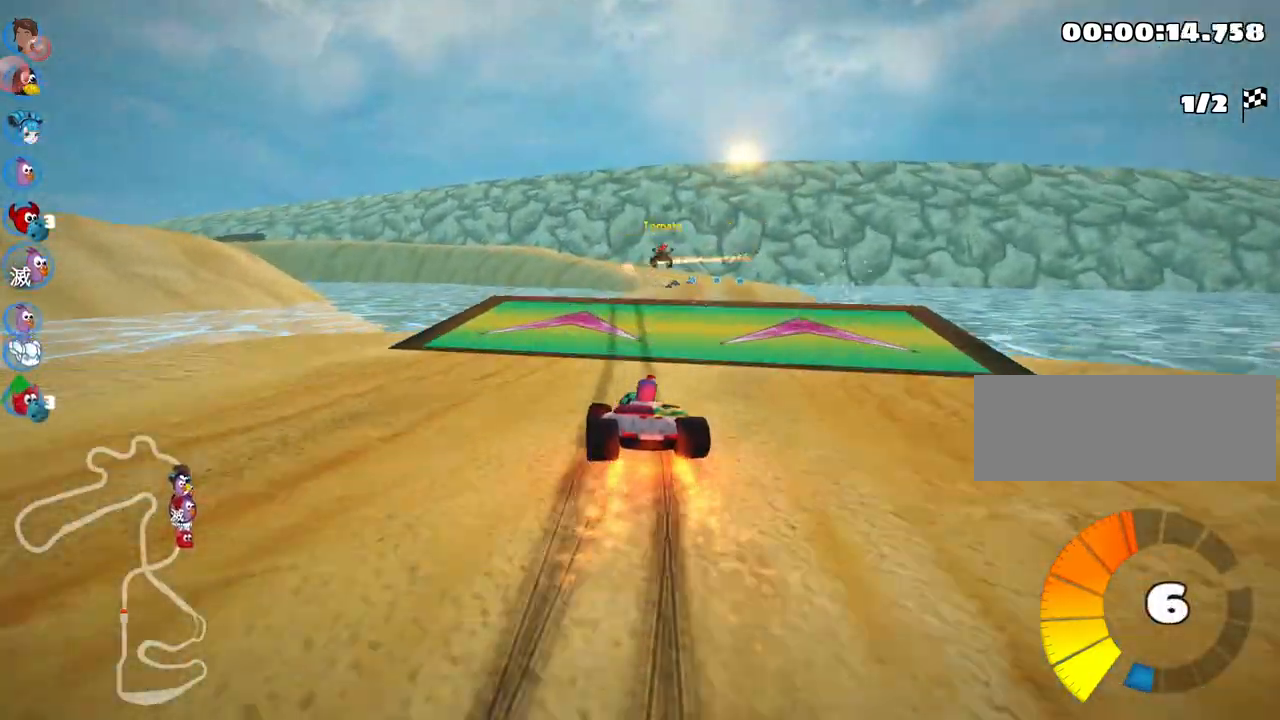
{"keys": ["right", "up"], "events": [[283, "skid", "up"]]}
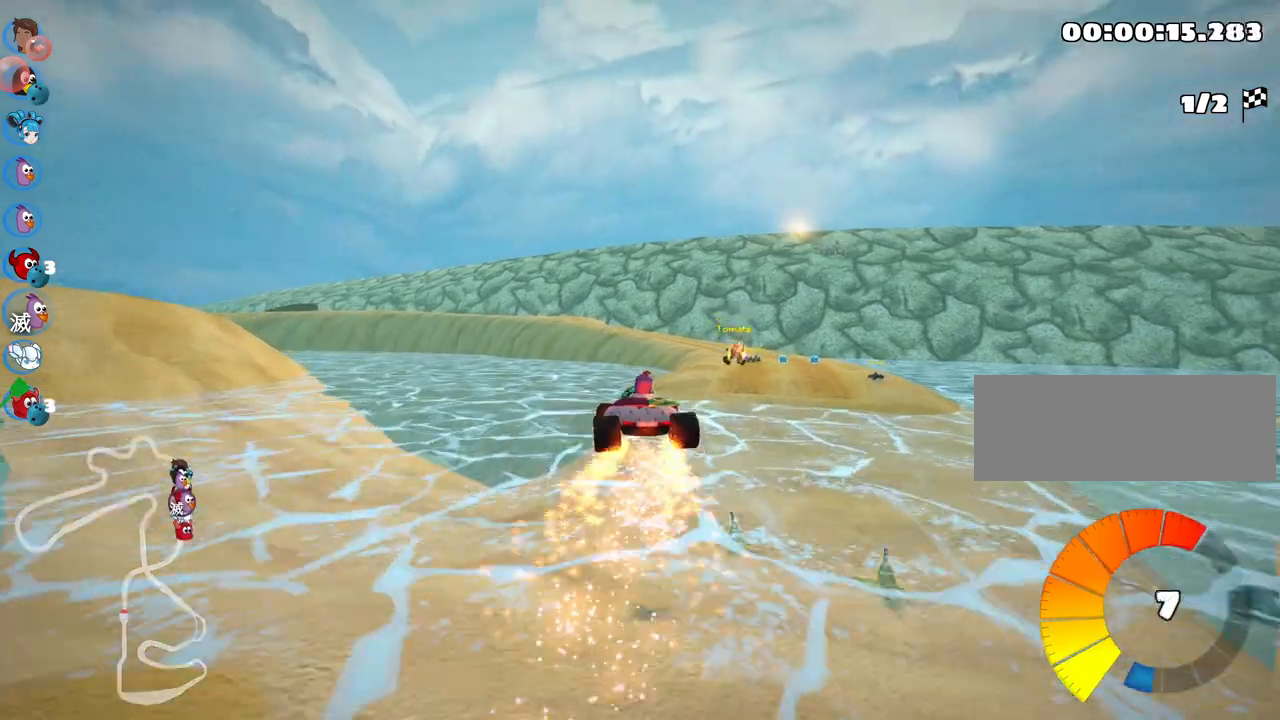
{"keys": ["right", "skid", "up"], "events": [[33, "right", "up"], [133, "skid", "down"], [167, "right", "down"]]}
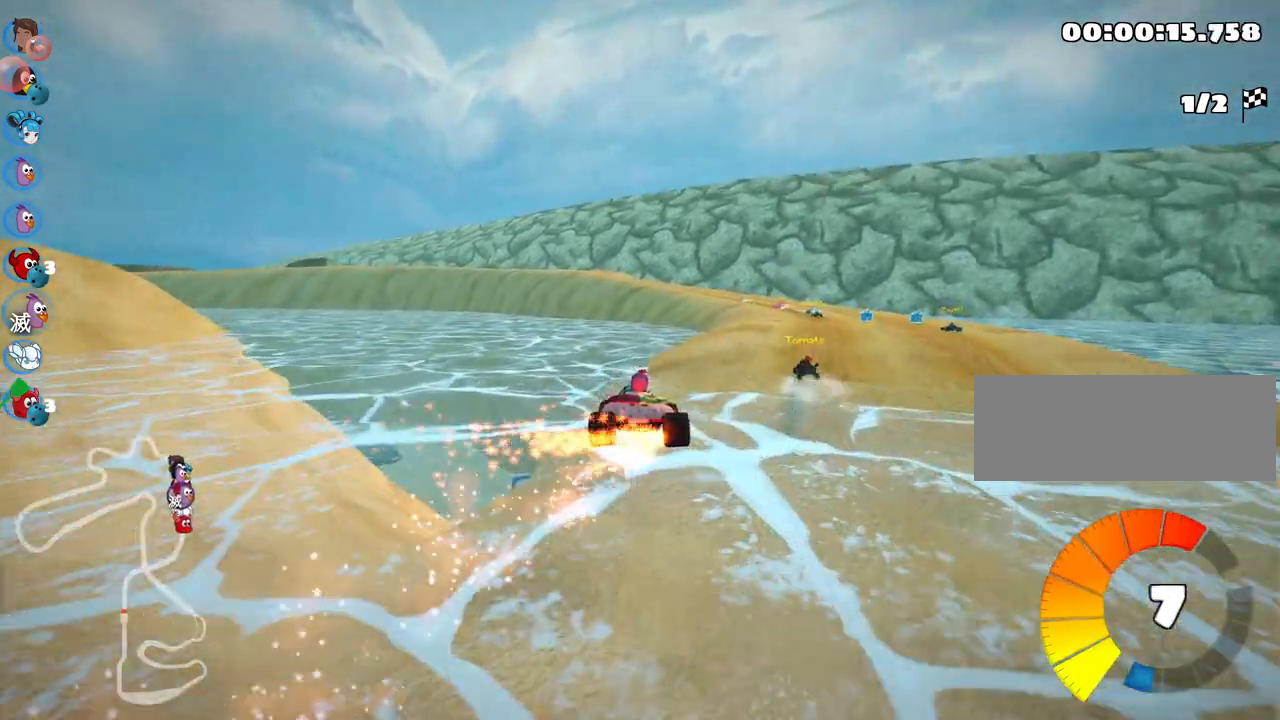
{"keys": ["right", "skid", "up"], "events": [[117, "skid", "up"], [317, "skid", "down"]]}
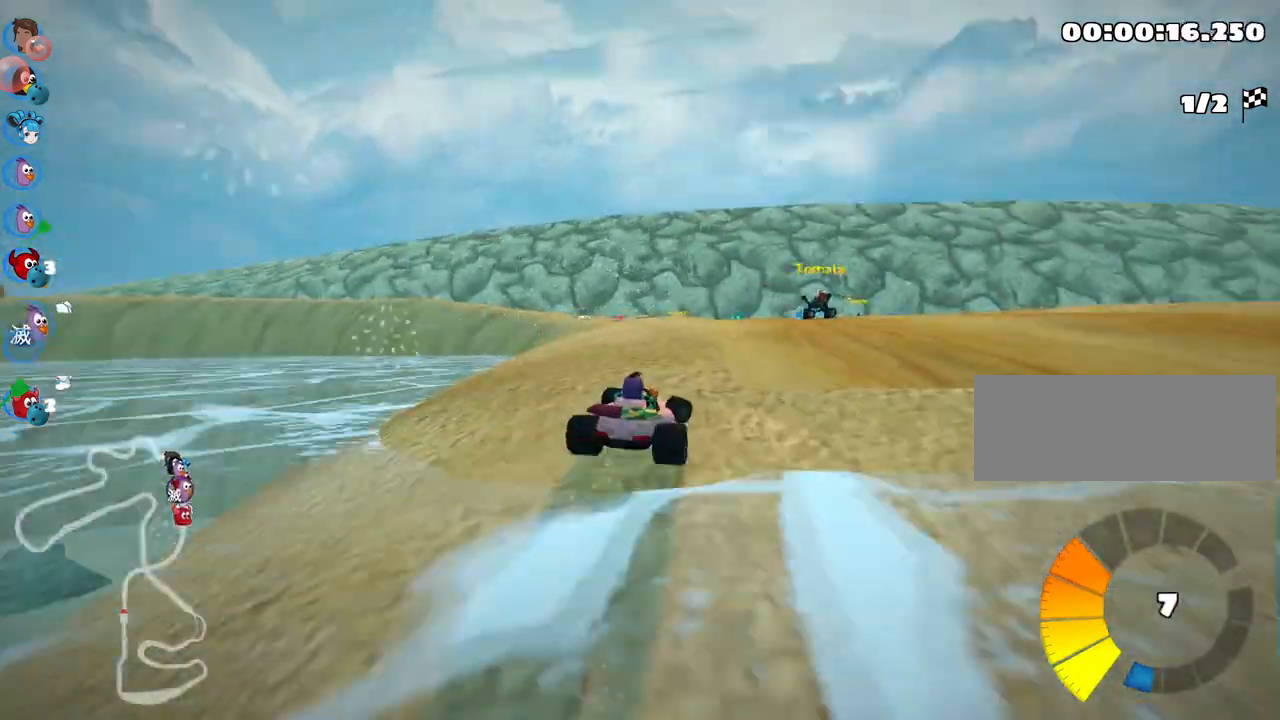
{"keys": ["left", "nitro", "skid", "up"], "events": [[17, "skid", "up"], [267, "right", "up"], [333, "left", "down"], [350, "skid", "down"], [450, "nitro", "down"]]}
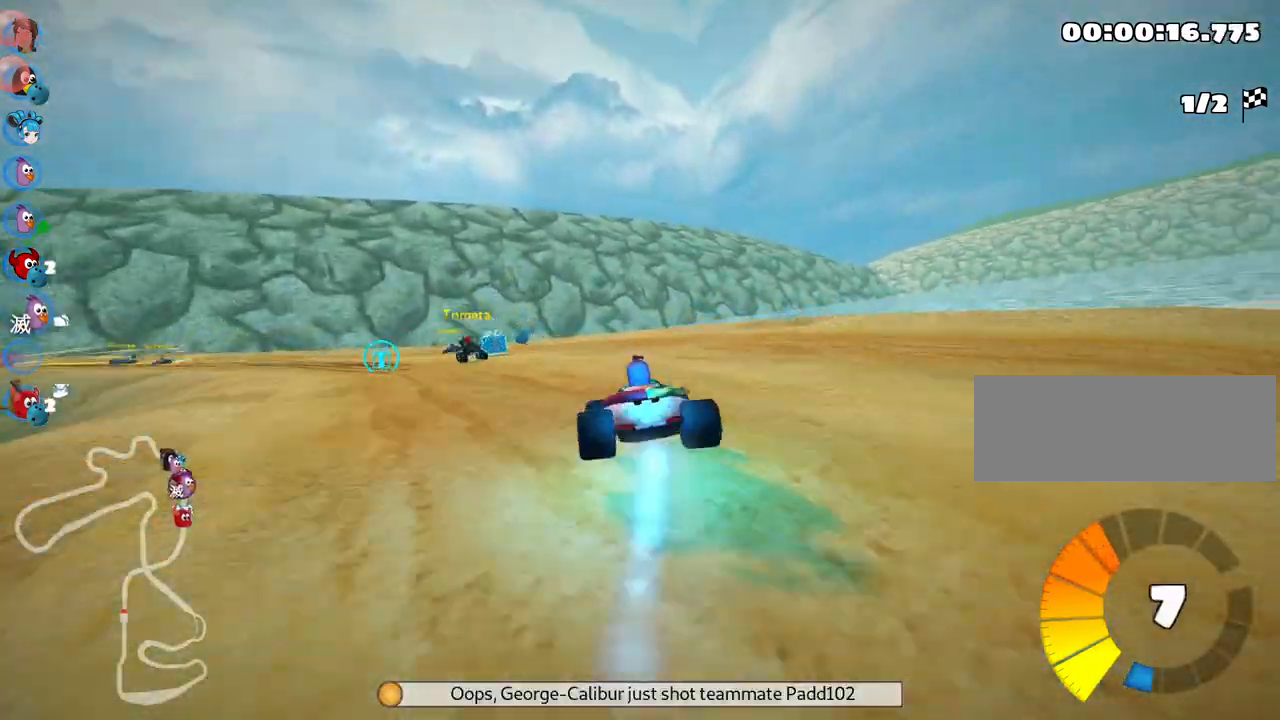
{"keys": ["right", "skid", "up"], "events": [[83, "nitro", "up"], [367, "right", "down"], [400, "left", "up"]]}
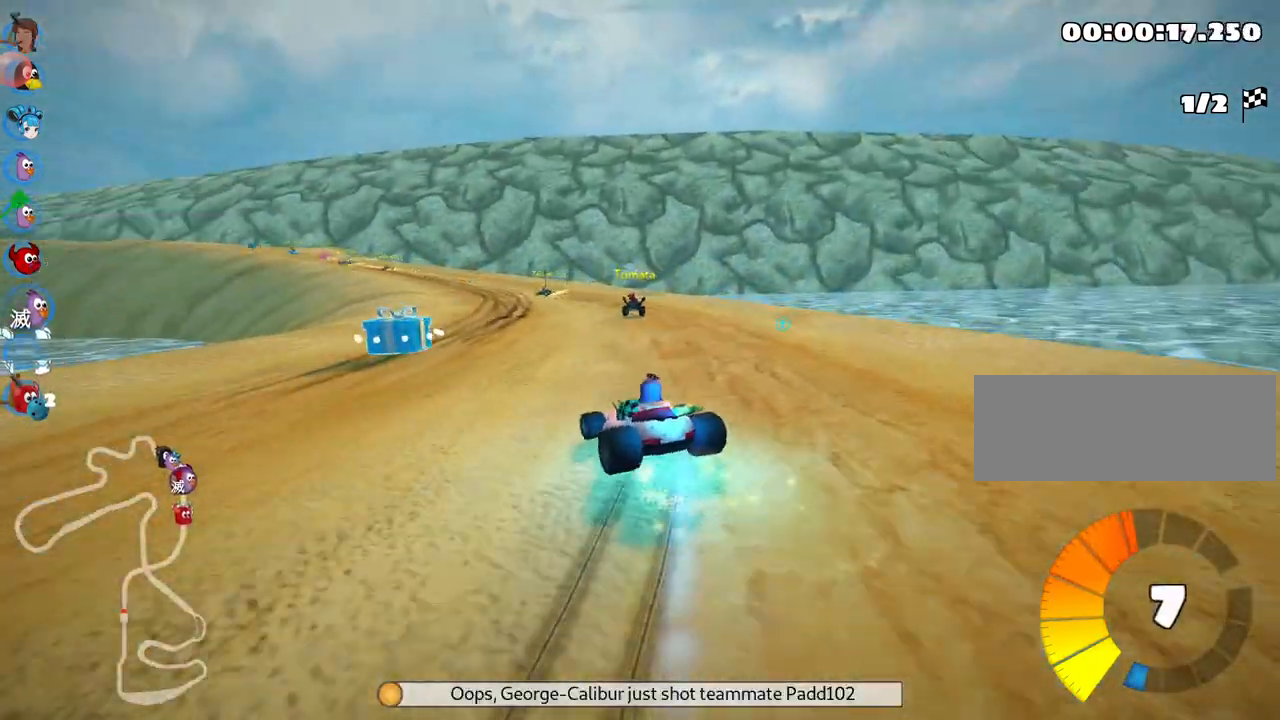
{"keys": ["left", "skid", "up"], "events": [[100, "left", "down"], [100, "right", "up"]]}
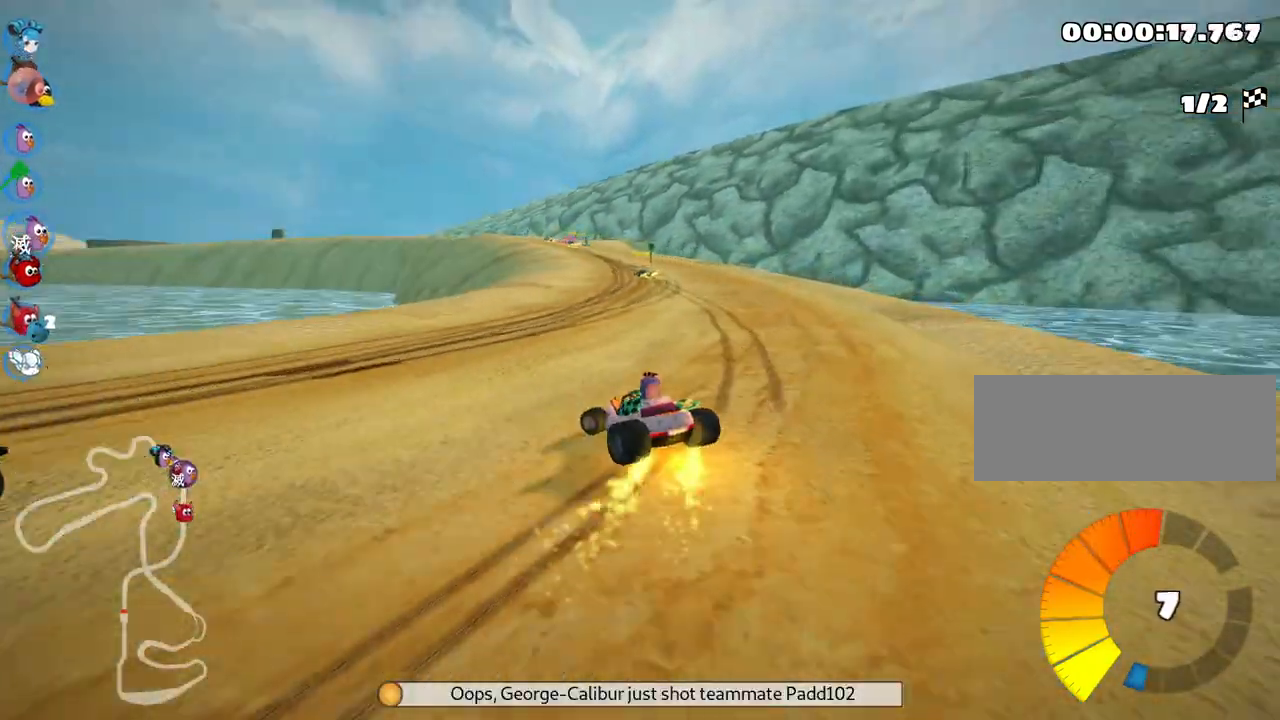
{"keys": ["right", "skid", "up"], "events": [[117, "left", "up"], [467, "right", "down"]]}
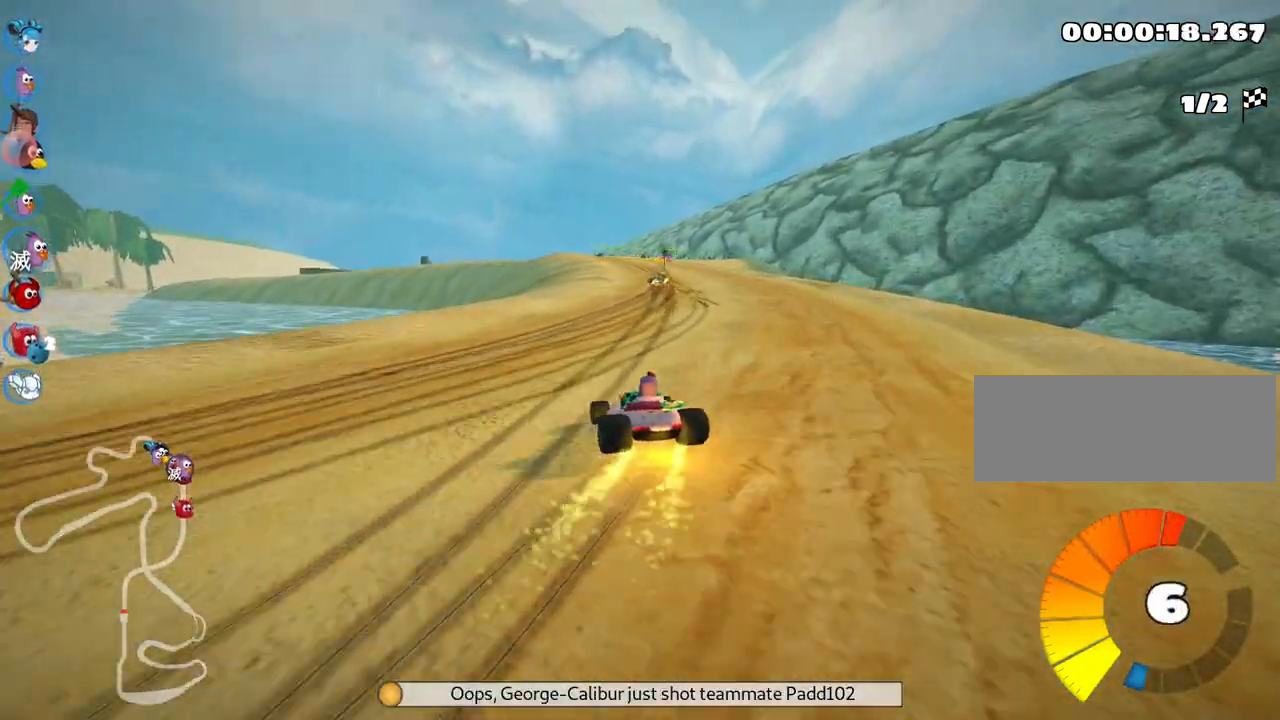
{"keys": ["up"], "events": [[133, "right", "up"], [150, "skid", "up"]]}
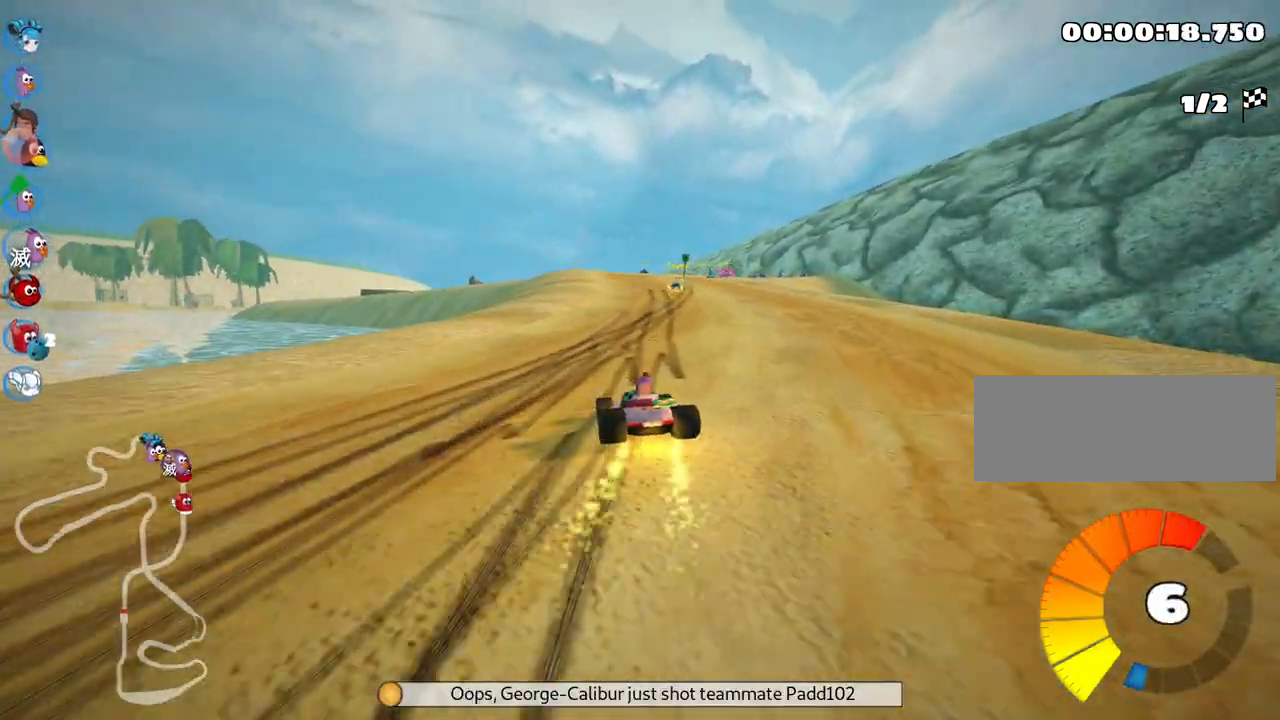
{"keys": ["up"], "events": [[150, "right", "down"], [417, "right", "up"]]}
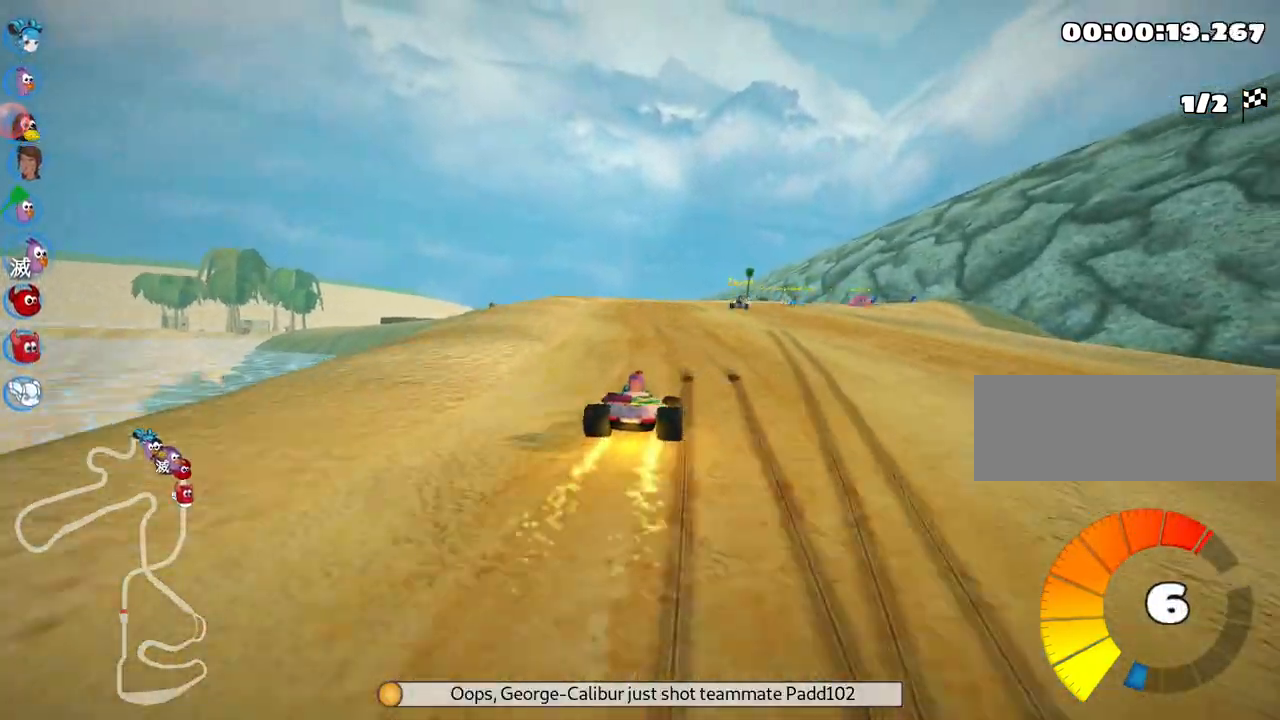
{"keys": ["right", "skid", "up"], "events": [[417, "skid", "down"], [450, "right", "down"]]}
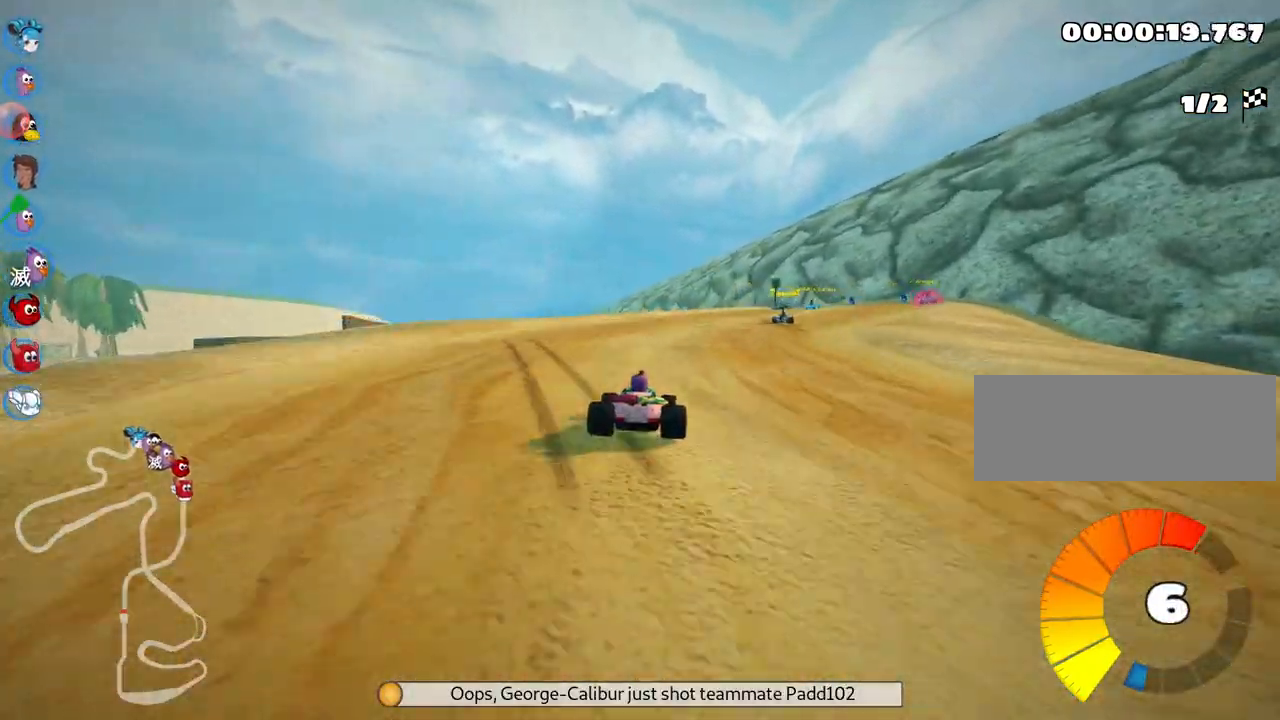
{"keys": ["right", "up"], "events": [[183, "skid", "up"]]}
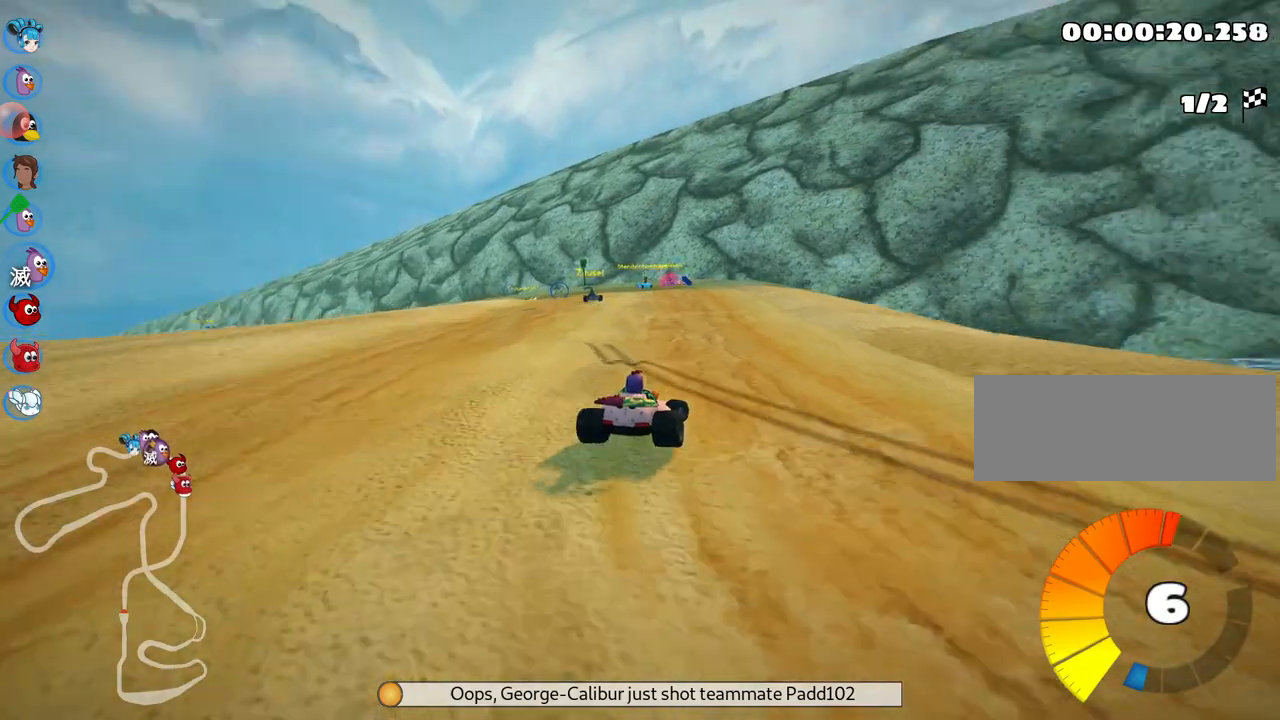
{"keys": ["skid", "up"], "events": [[17, "right", "up"], [50, "skid", "down"], [67, "left", "down"], [500, "left", "up"]]}